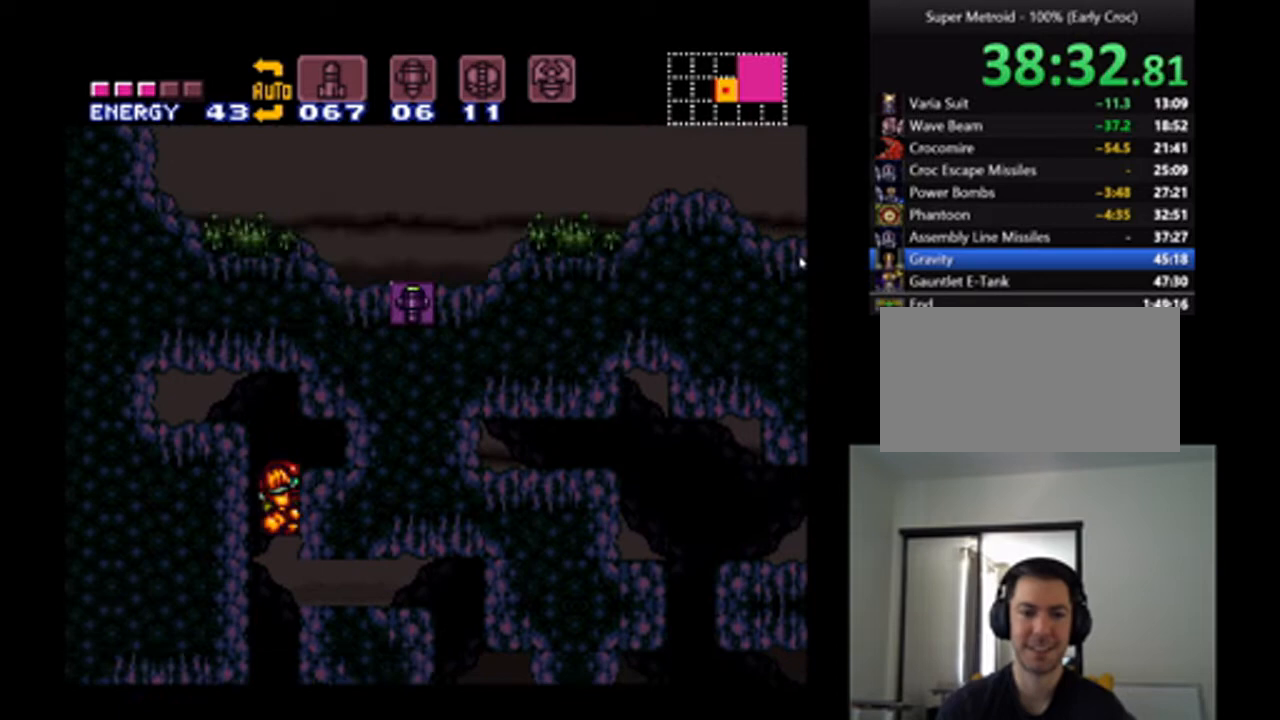
Gameplay with a controller (Nintendo layout); each line is a JSON object with the inputs held at the frame after it (dt_ms = milliseconds from this image to that frame). "events" lists button and stick changes between this image and that frame as [ms after this image, input, new state], when the widget could be followed in between. Not read: L3 R3.
{"dt_ms": 500, "buttons": [], "events": [[33, "DPAD_DOWN", "up"], [67, "DPAD_RIGHT", "up"], [133, "DPAD_RIGHT", "down"], [500, "DPAD_RIGHT", "up"]]}
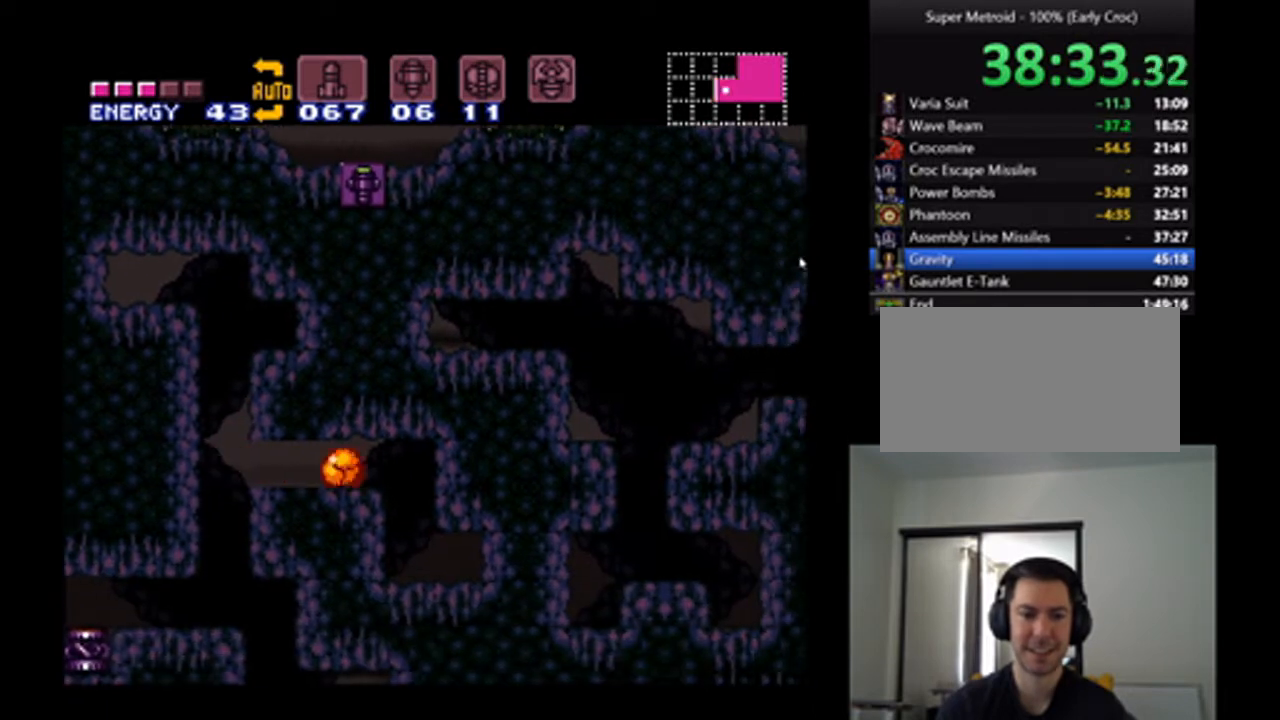
{"dt_ms": 500, "buttons": [], "events": [[367, "DPAD_UP", "down"], [467, "DPAD_UP", "up"]]}
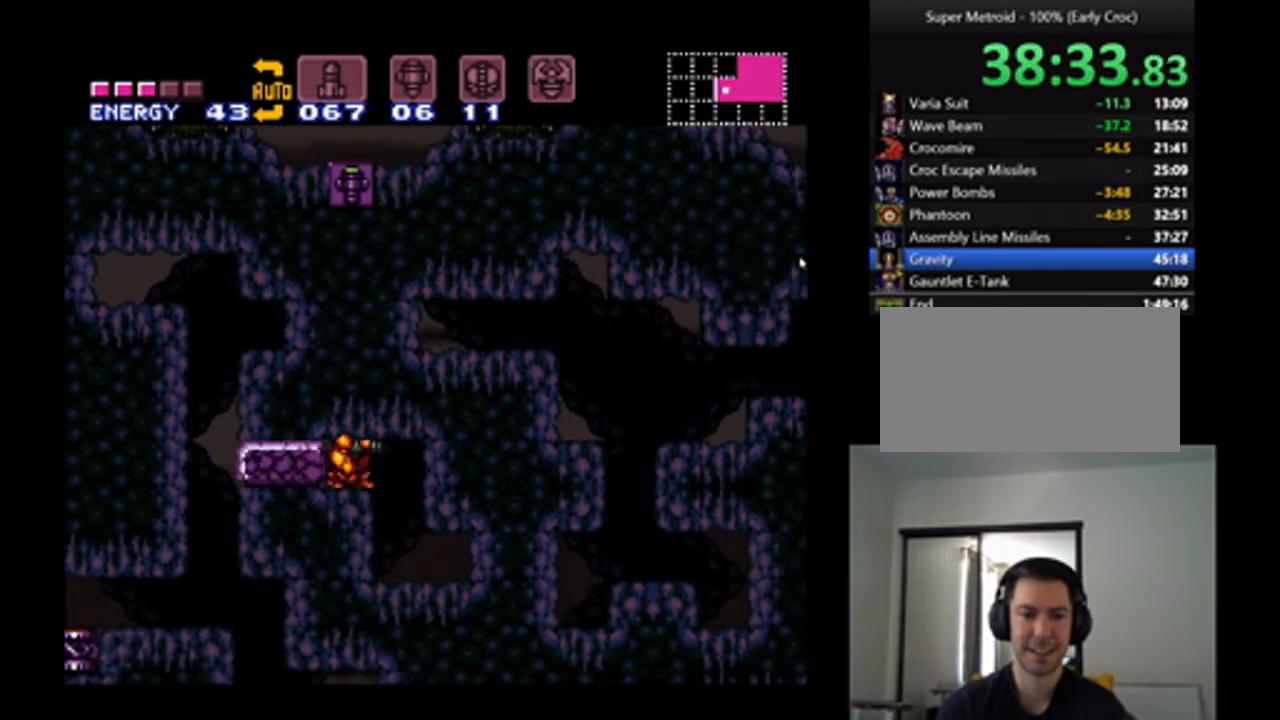
{"dt_ms": 500, "buttons": ["X", "DPAD_UP"], "events": [[67, "DPAD_UP", "down"], [200, "DPAD_UP", "up"], [233, "DPAD_UP", "down"], [267, "X", "down"], [367, "X", "up"], [467, "X", "down"]]}
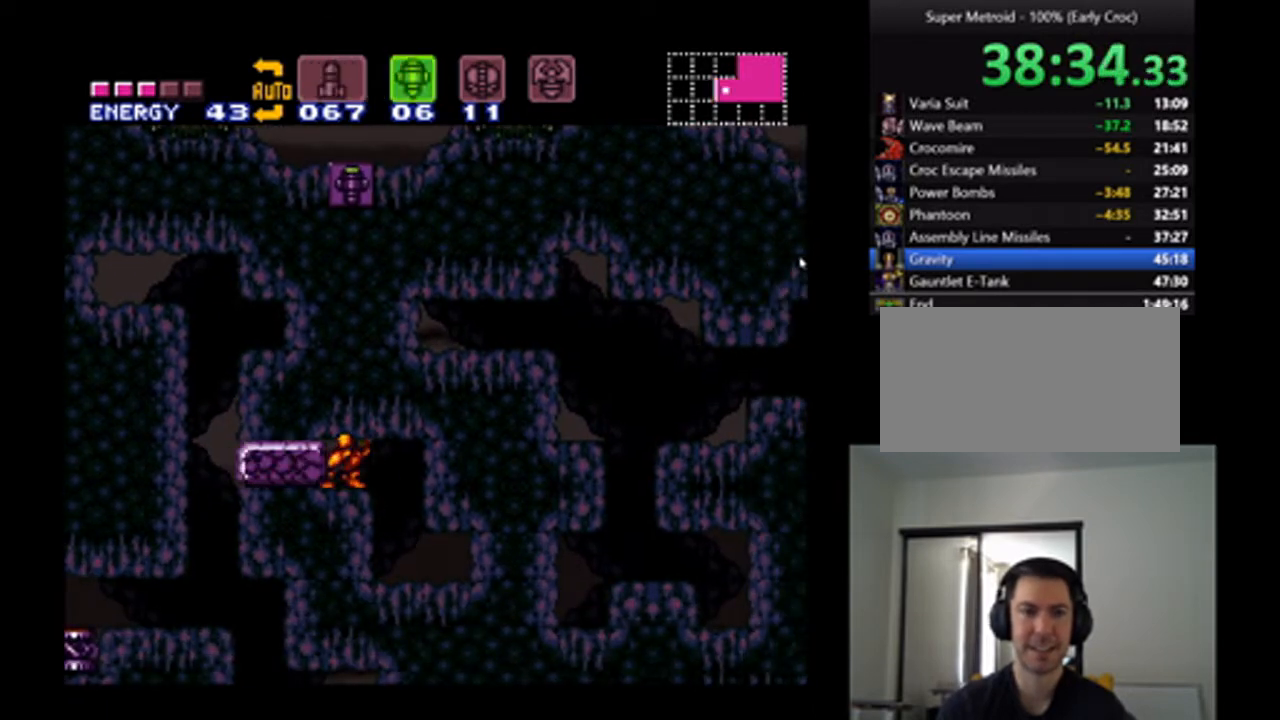
{"dt_ms": 1000, "buttons": ["DPAD_RIGHT", "SELECT"], "events": [[67, "X", "up"], [300, "Y", "down"], [400, "B", "down"], [667, "DPAD_UP", "up"], [667, "Y", "up"], [900, "DPAD_RIGHT", "down"], [933, "SELECT", "down"], [967, "B", "up"]]}
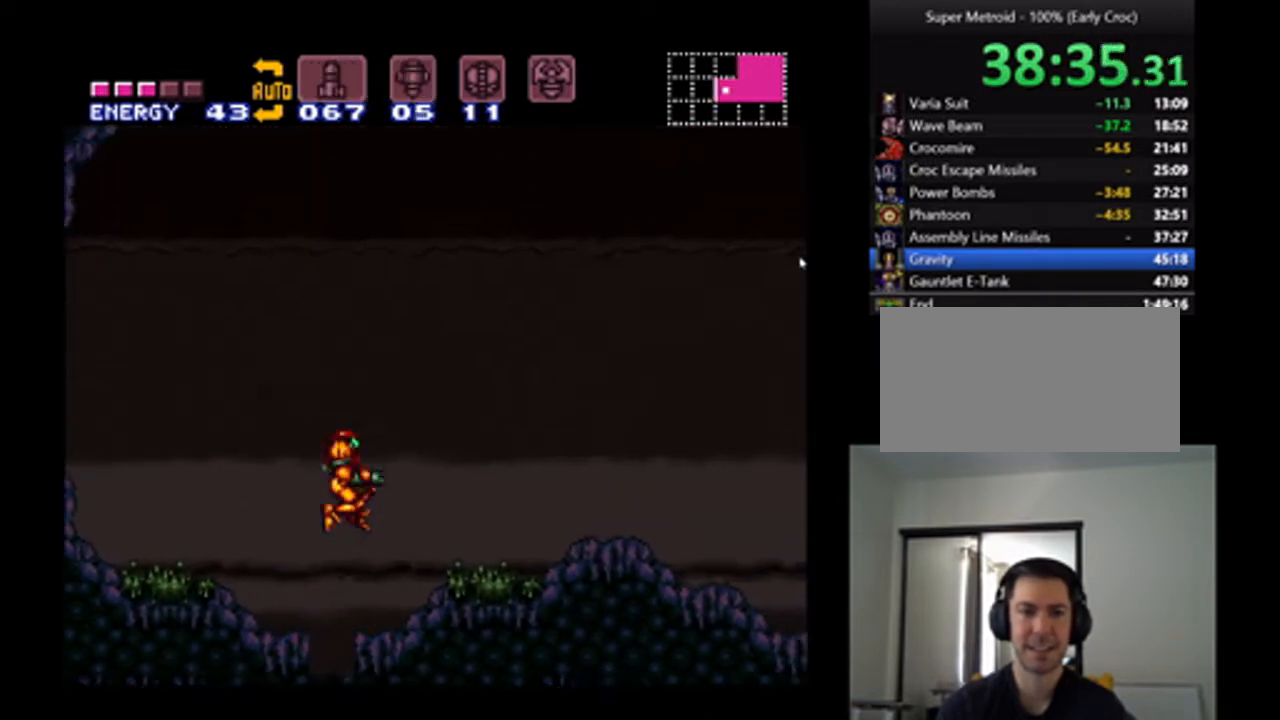
{"dt_ms": 500, "buttons": ["A", "L1", "DPAD_RIGHT"], "events": [[100, "SELECT", "up"], [400, "A", "down"], [433, "L1", "down"]]}
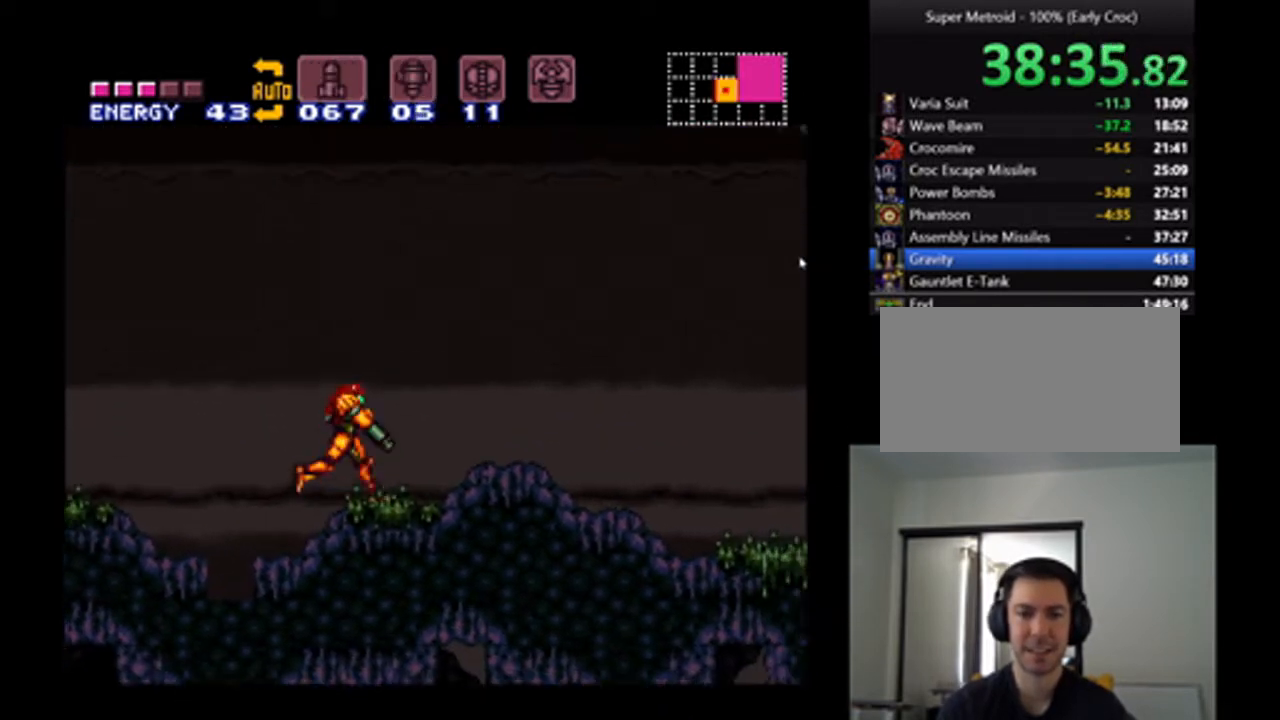
{"dt_ms": 500, "buttons": ["A", "L1", "DPAD_RIGHT"], "events": [[200, "Y", "down"], [267, "Y", "up"]]}
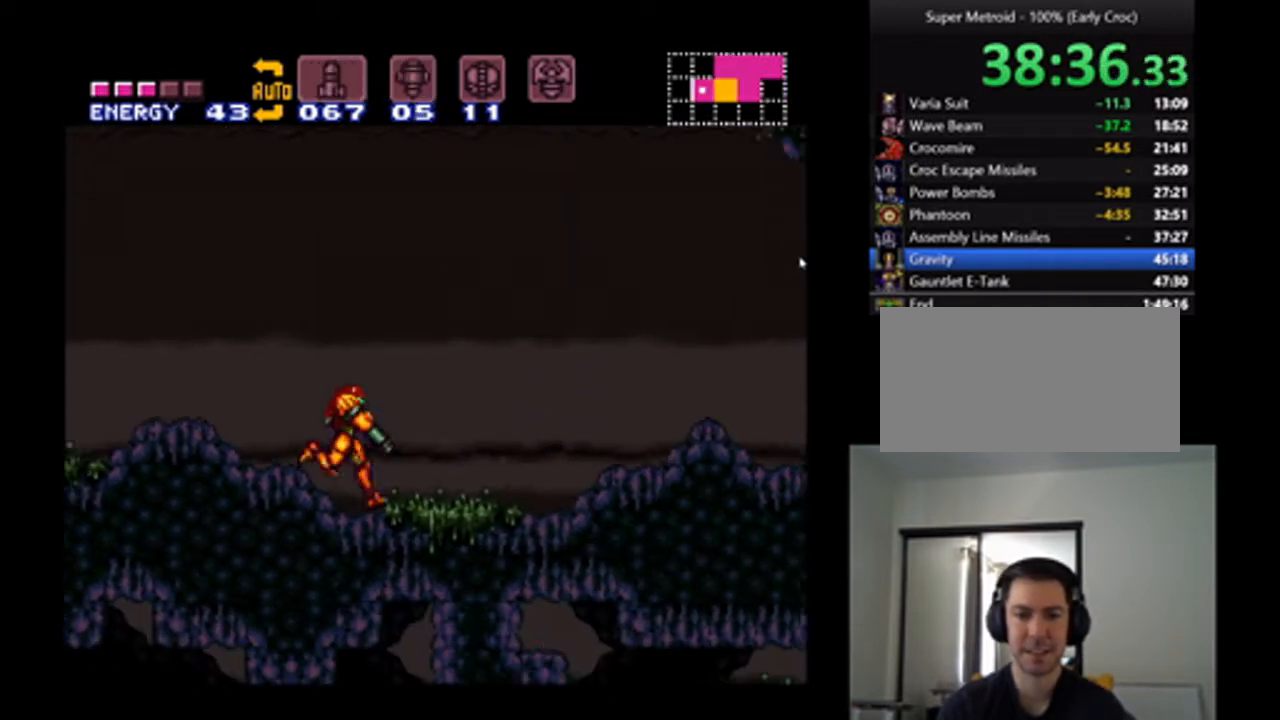
{"dt_ms": 500, "buttons": ["A"], "events": [[33, "DPAD_RIGHT", "up"], [33, "L1", "up"], [100, "DPAD_RIGHT", "down"], [400, "DPAD_RIGHT", "up"]]}
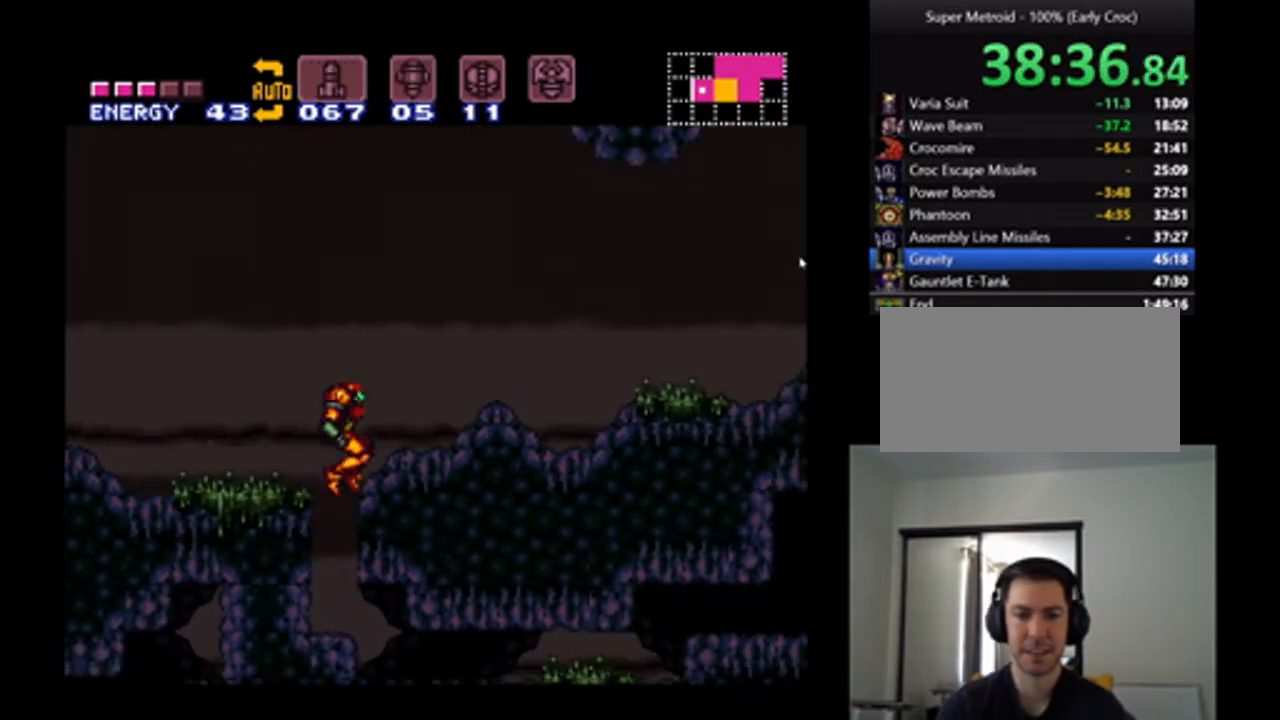
{"dt_ms": 500, "buttons": ["A", "DPAD_RIGHT"], "events": [[67, "DPAD_DOWN", "down"], [167, "DPAD_DOWN", "up"], [200, "DPAD_DOWN", "down"], [333, "DPAD_RIGHT", "down"], [400, "DPAD_DOWN", "up"]]}
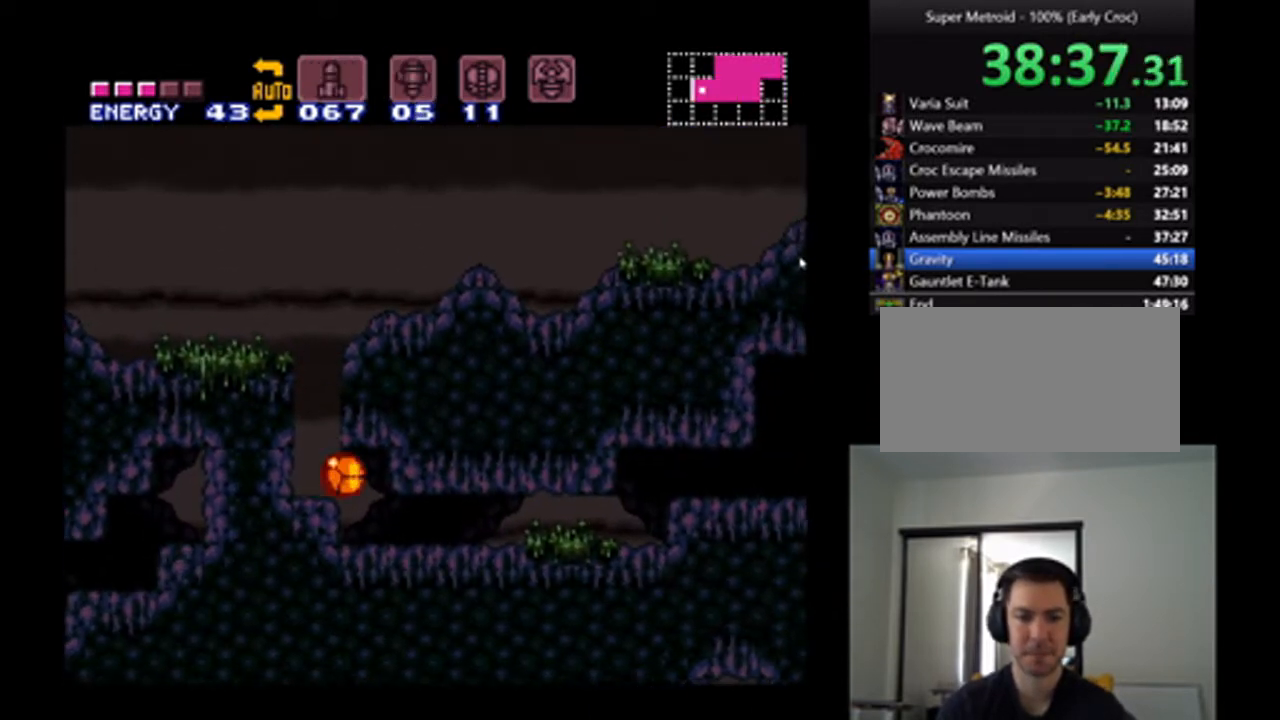
{"dt_ms": 500, "buttons": ["A", "DPAD_RIGHT"], "events": []}
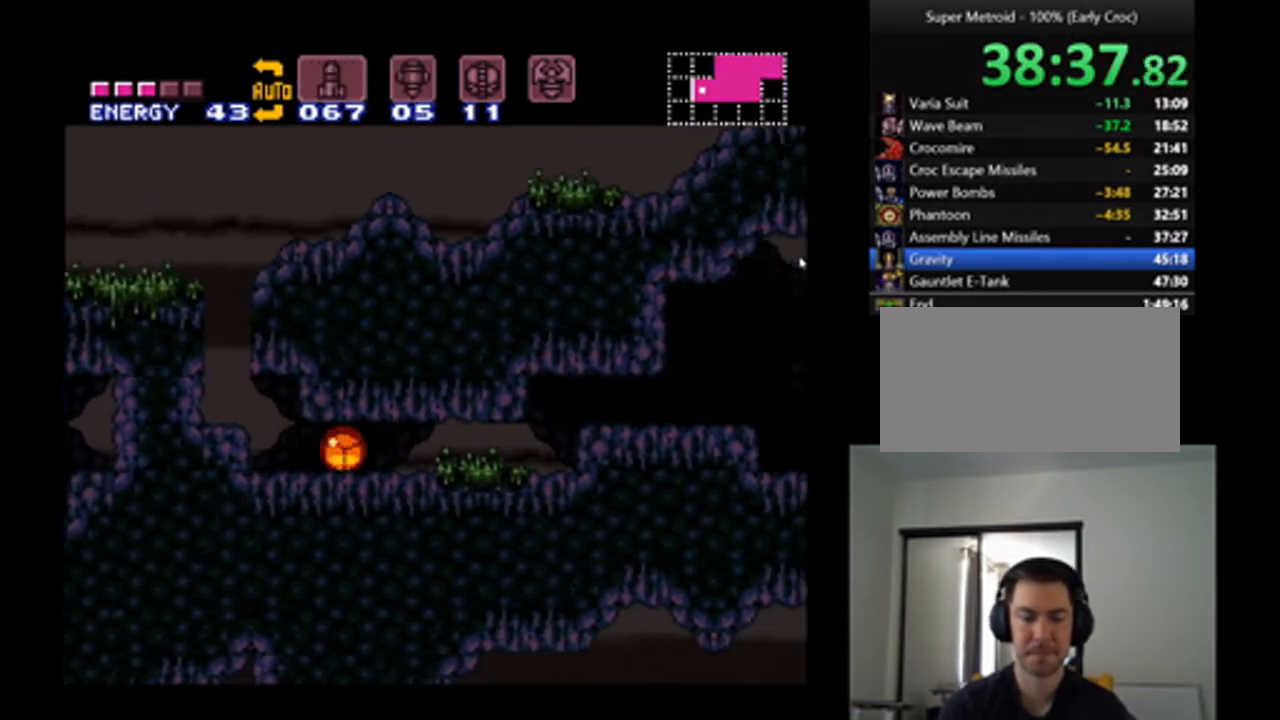
{"dt_ms": 500, "buttons": ["A", "Y"], "events": [[467, "Y", "down"], [500, "DPAD_RIGHT", "up"]]}
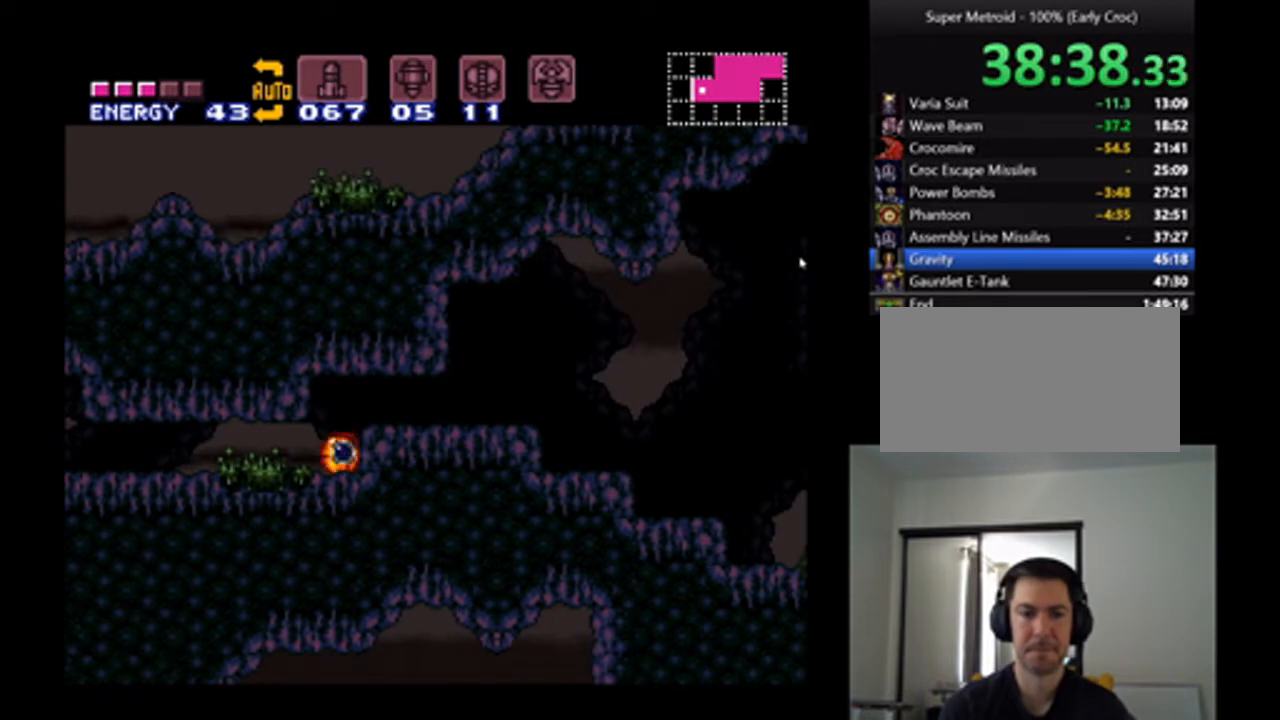
{"dt_ms": 500, "buttons": ["A"], "events": [[67, "Y", "up"]]}
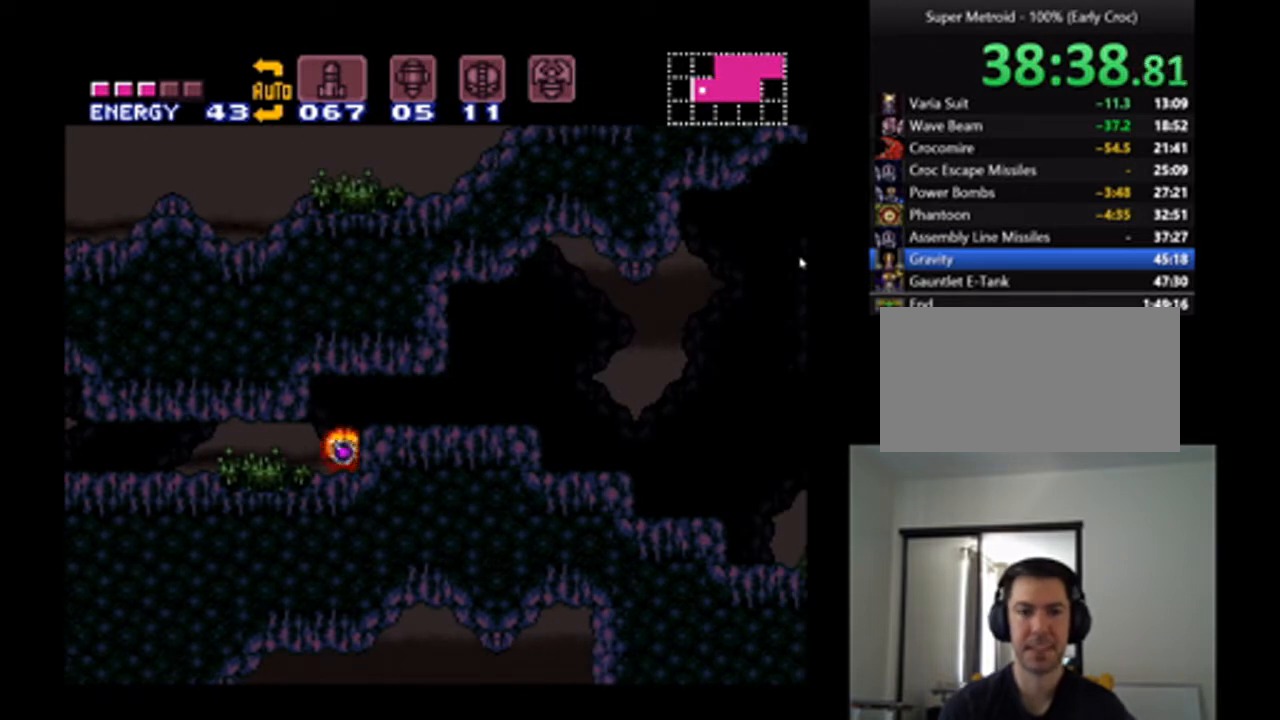
{"dt_ms": 500, "buttons": ["A", "DPAD_RIGHT"], "events": [[133, "DPAD_RIGHT", "down"]]}
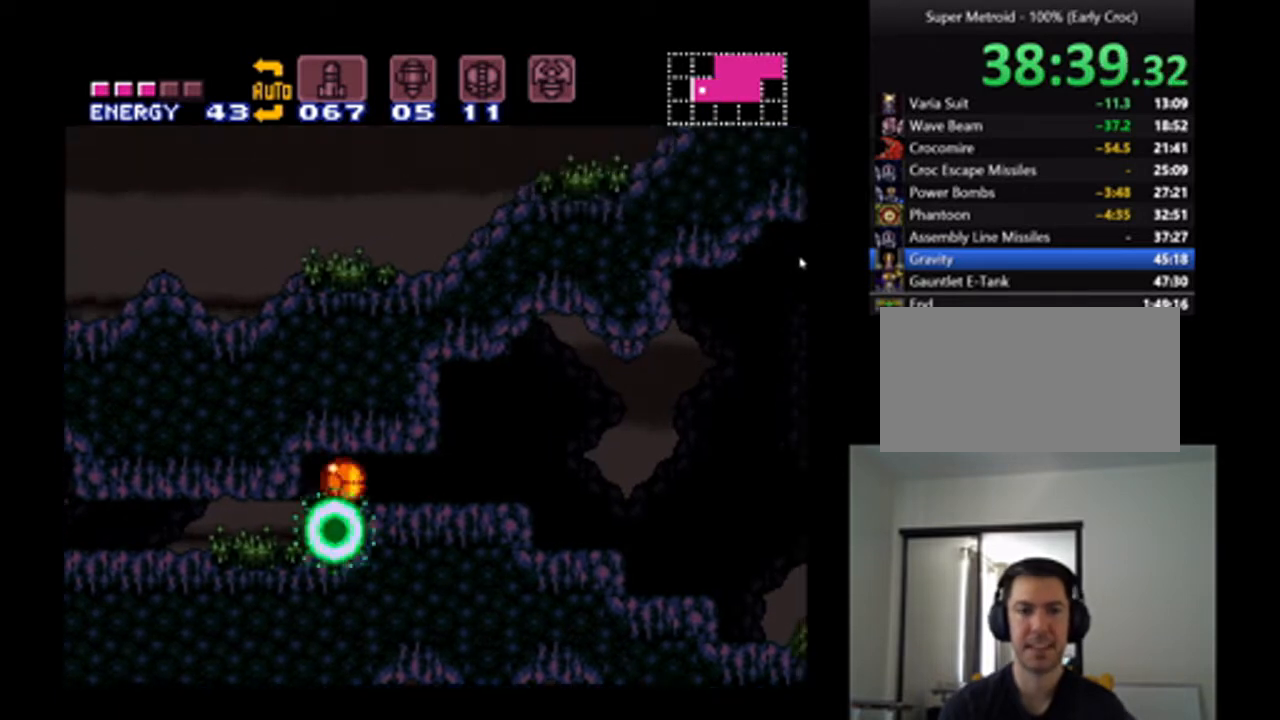
{"dt_ms": 500, "buttons": ["A", "DPAD_RIGHT"], "events": []}
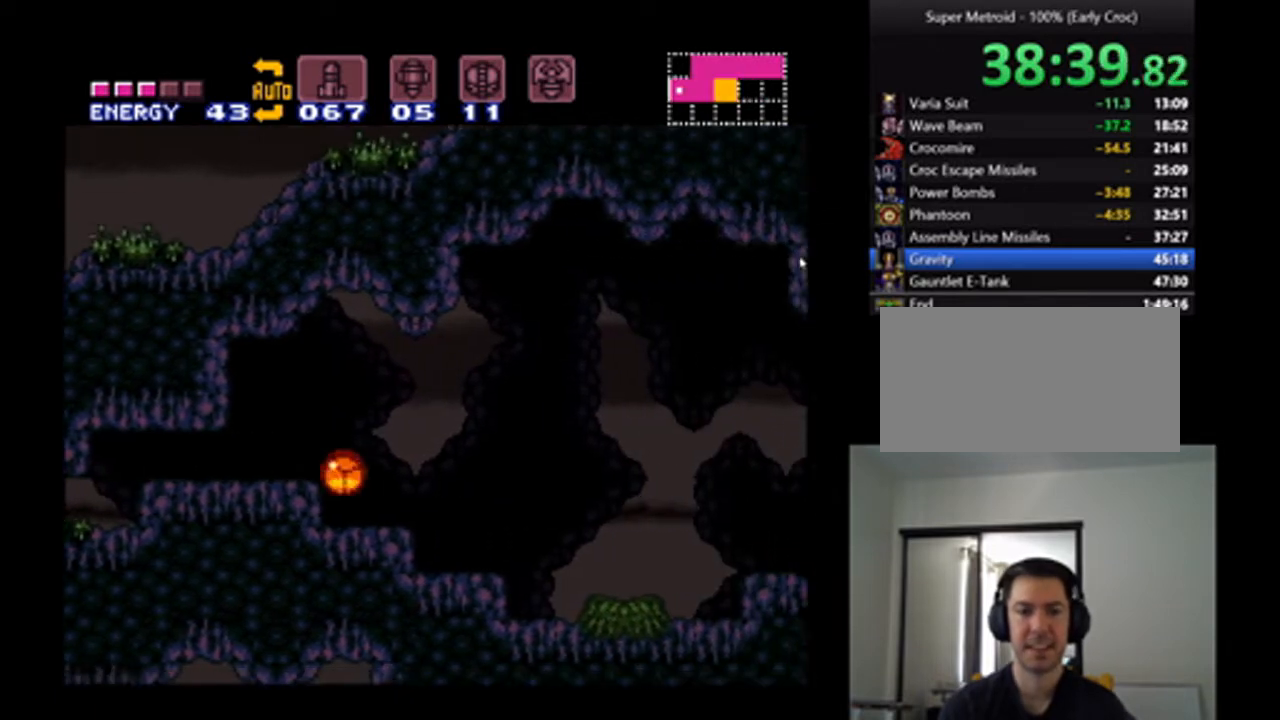
{"dt_ms": 500, "buttons": ["A", "L1", "DPAD_RIGHT"], "events": [[33, "DPAD_UP", "down"], [67, "DPAD_RIGHT", "up"], [100, "DPAD_RIGHT", "down"], [167, "DPAD_UP", "up"], [433, "L1", "down"]]}
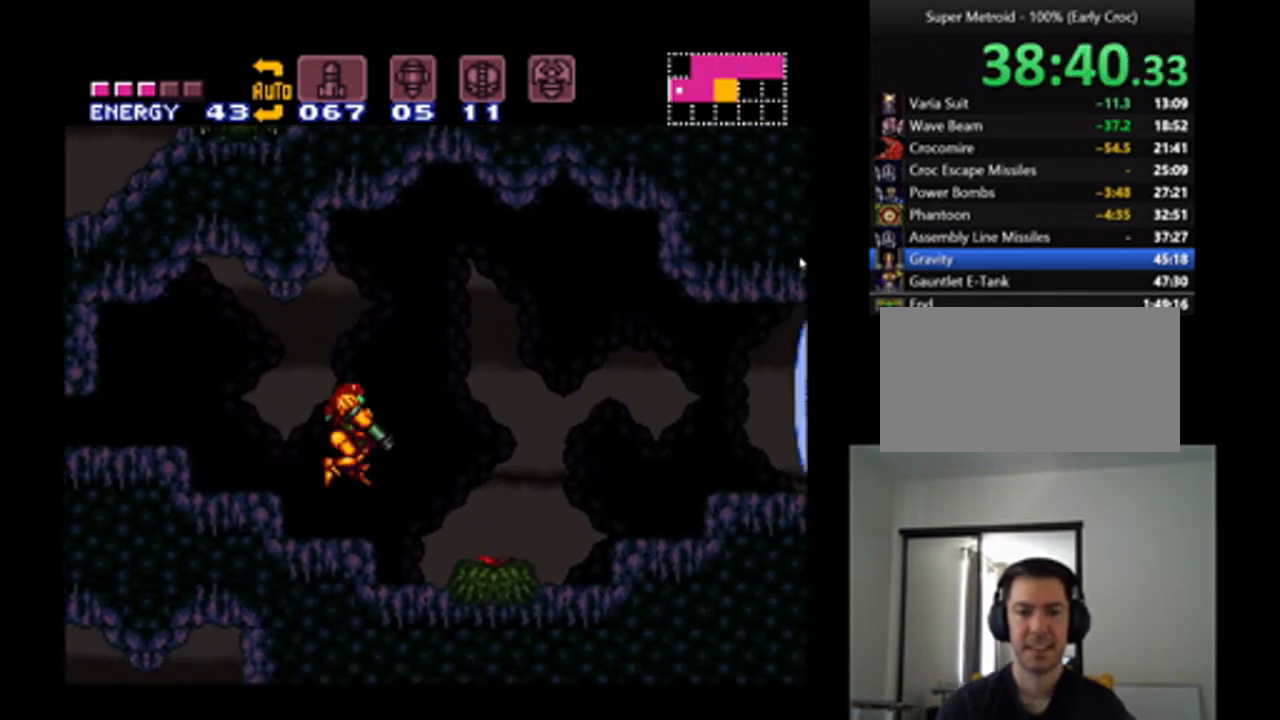
{"dt_ms": 500, "buttons": ["A", "DPAD_RIGHT"], "events": [[100, "Y", "down"], [167, "Y", "up"], [300, "L1", "up"]]}
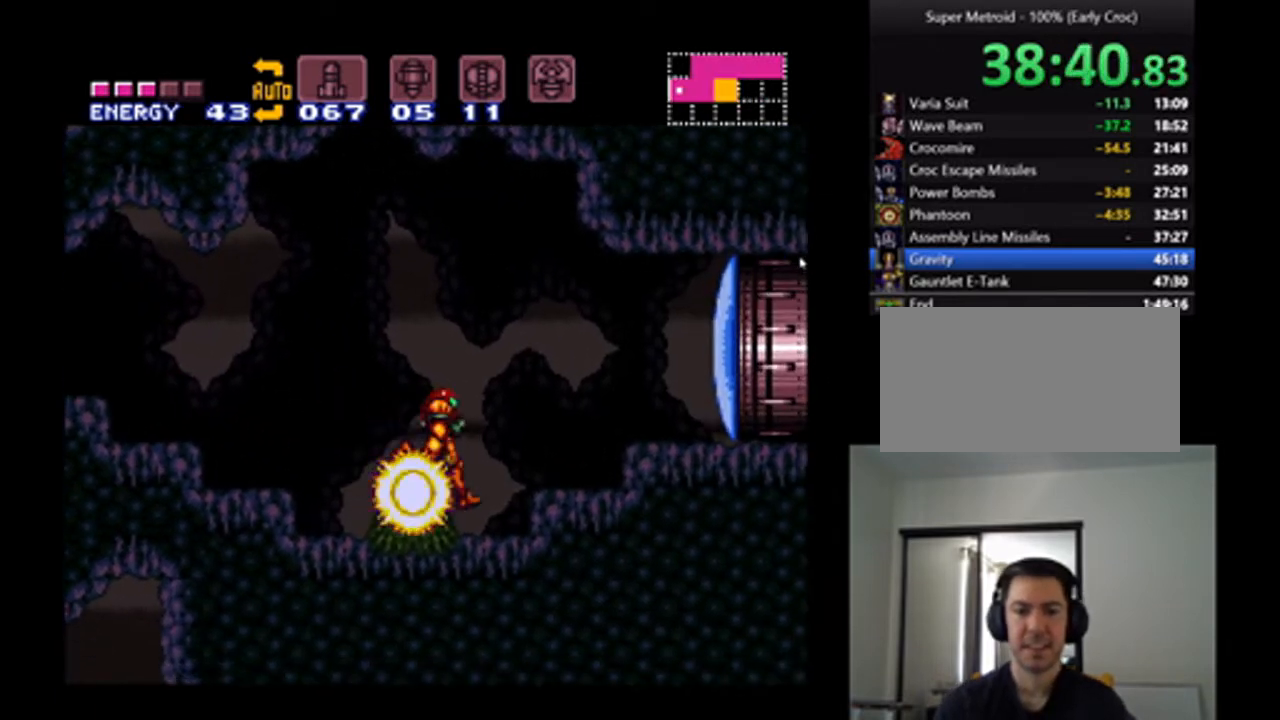
{"dt_ms": 500, "buttons": ["A", "DPAD_RIGHT"], "events": [[33, "DPAD_RIGHT", "up"], [100, "DPAD_RIGHT", "down"], [133, "B", "down"], [367, "B", "up"]]}
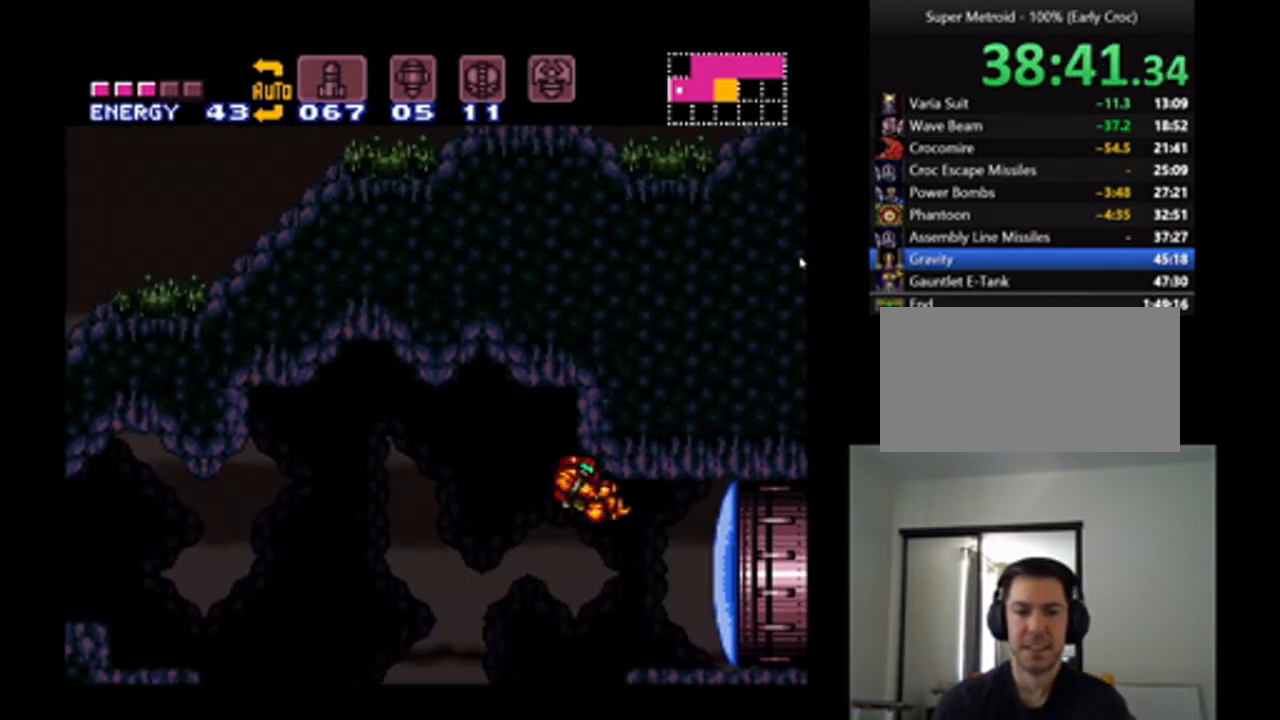
{"dt_ms": 500, "buttons": ["A", "DPAD_RIGHT"], "events": [[267, "Y", "down"], [333, "Y", "up"]]}
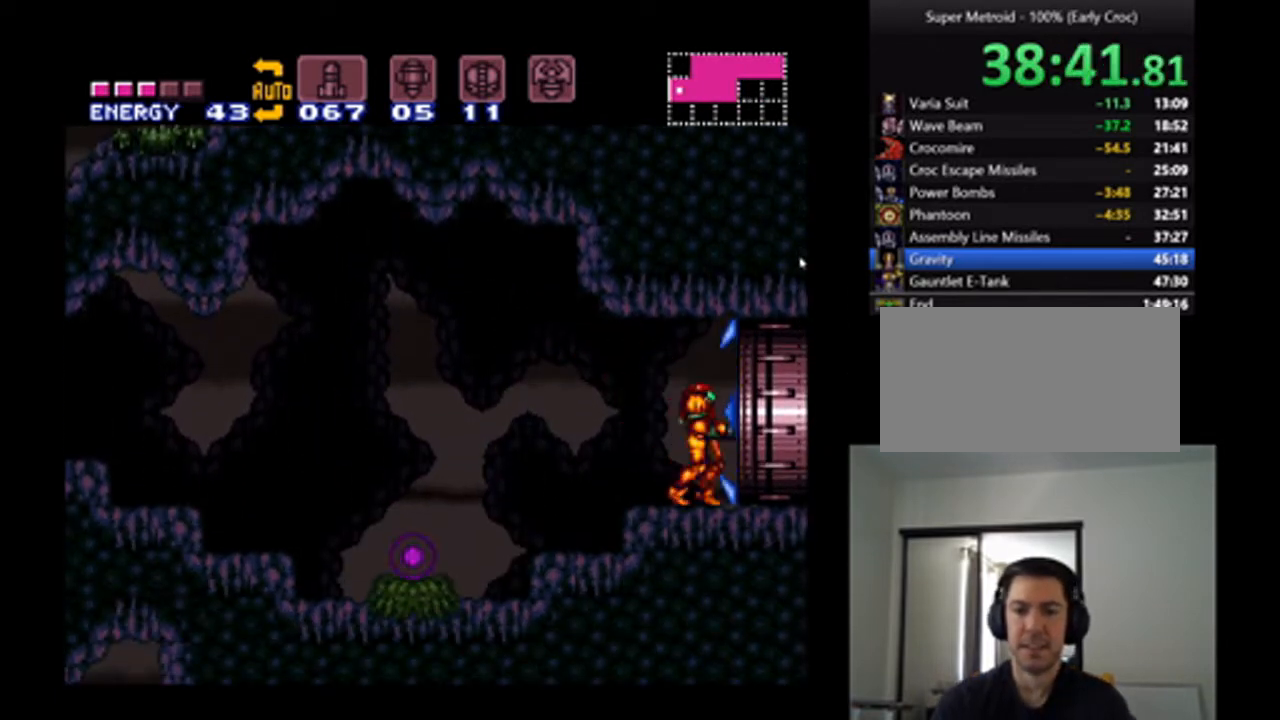
{"dt_ms": 500, "buttons": ["A", "DPAD_RIGHT"], "events": []}
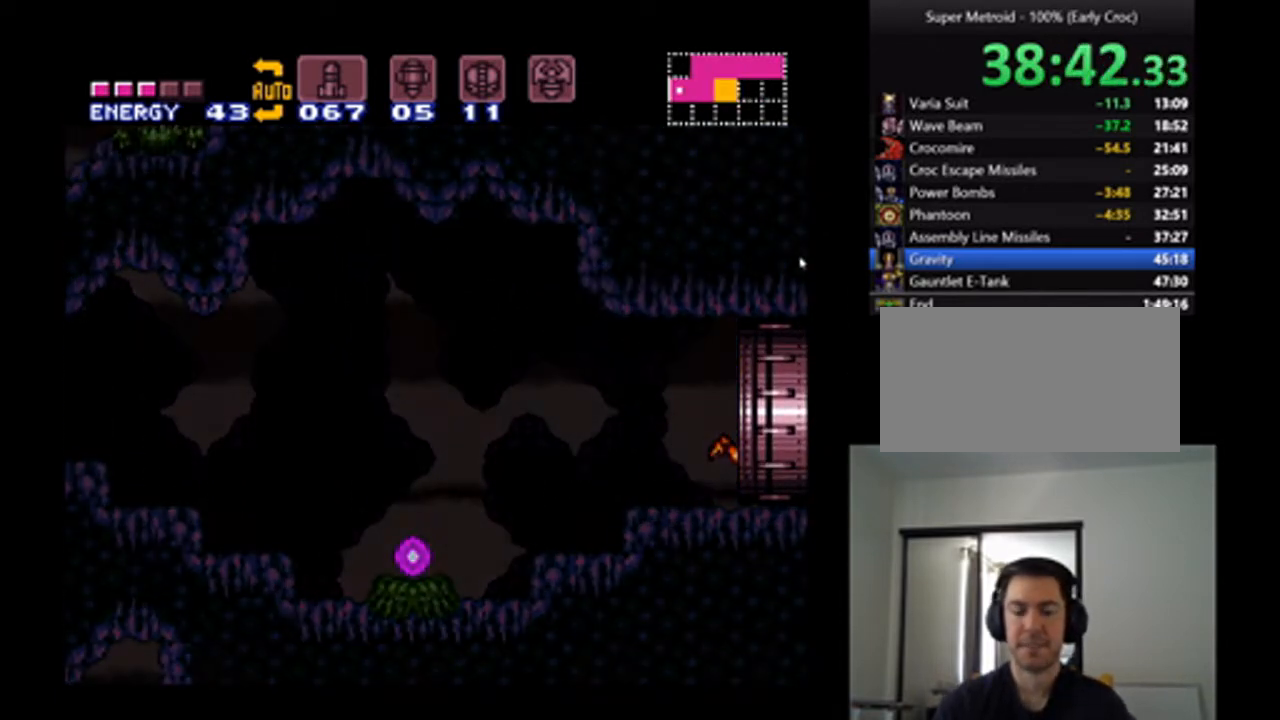
{"dt_ms": 500, "buttons": ["A", "Y", "DPAD_RIGHT"], "events": [[67, "DPAD_RIGHT", "up"], [233, "DPAD_RIGHT", "down"], [333, "Y", "down"], [400, "Y", "up"], [500, "Y", "down"]]}
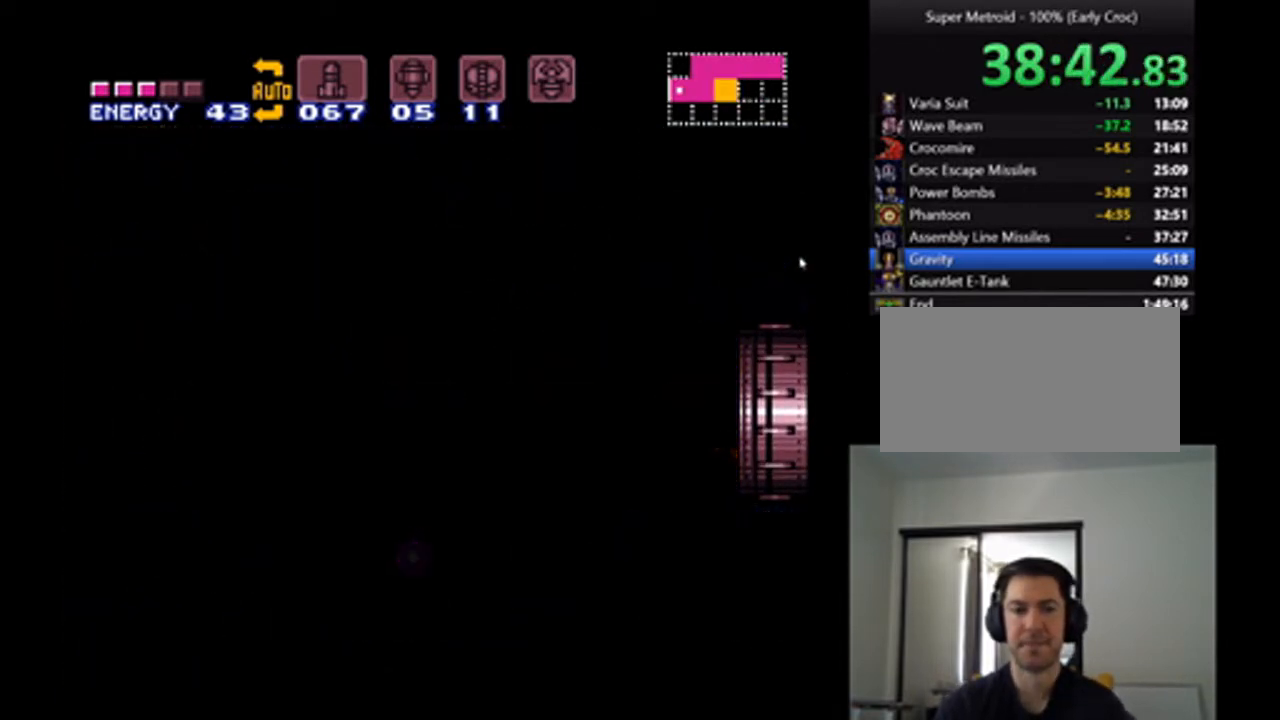
{"dt_ms": 500, "buttons": ["A", "Y", "DPAD_RIGHT"], "events": [[100, "Y", "up"], [333, "Y", "down"], [400, "Y", "up"], [500, "Y", "down"]]}
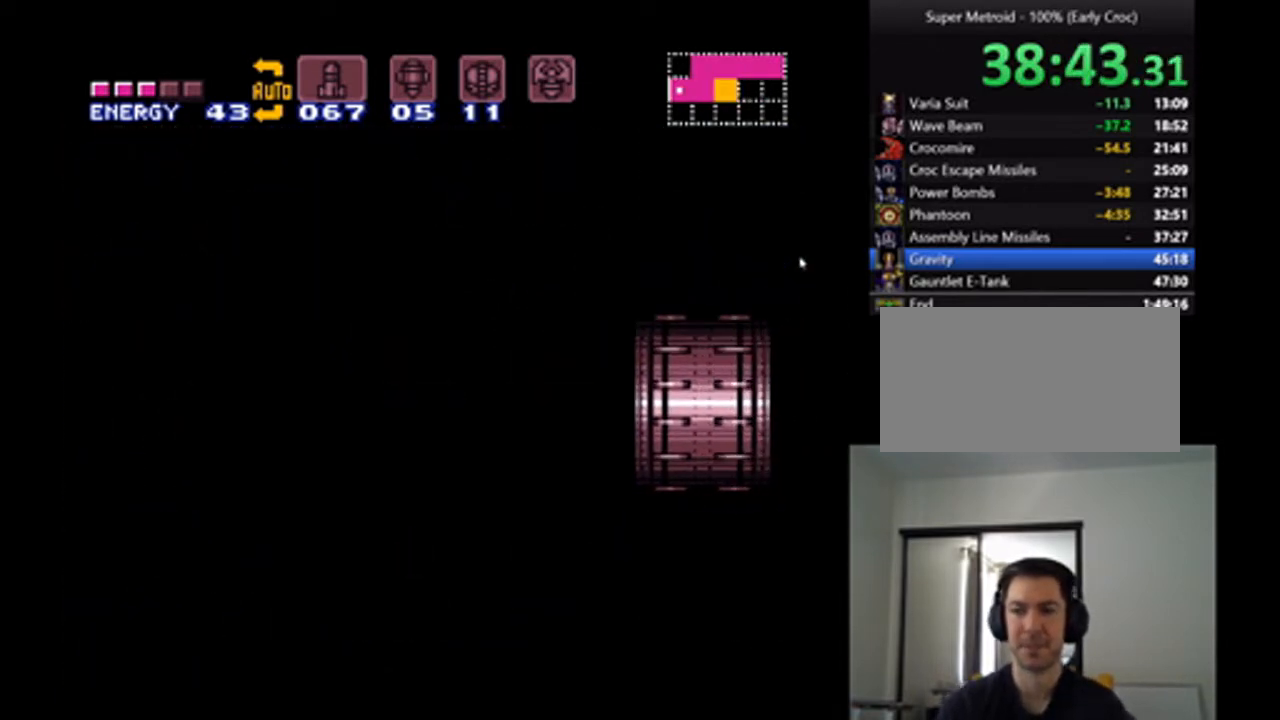
{"dt_ms": 500, "buttons": ["A", "Y", "DPAD_RIGHT"], "events": [[67, "Y", "up"], [167, "Y", "down"], [233, "Y", "up"], [333, "Y", "down"], [400, "Y", "up"], [500, "Y", "down"]]}
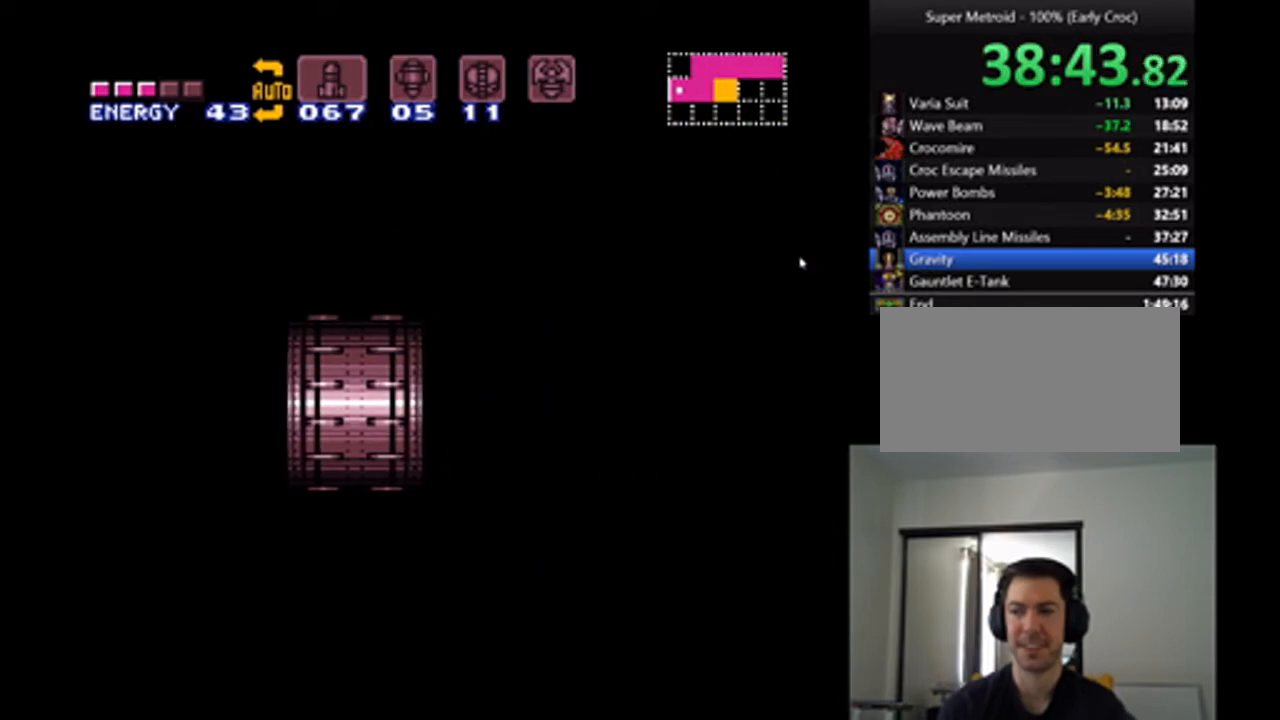
{"dt_ms": 500, "buttons": ["A", "DPAD_RIGHT"], "events": [[67, "Y", "up"], [267, "Y", "down"], [333, "Y", "up"], [433, "Y", "down"], [500, "Y", "up"]]}
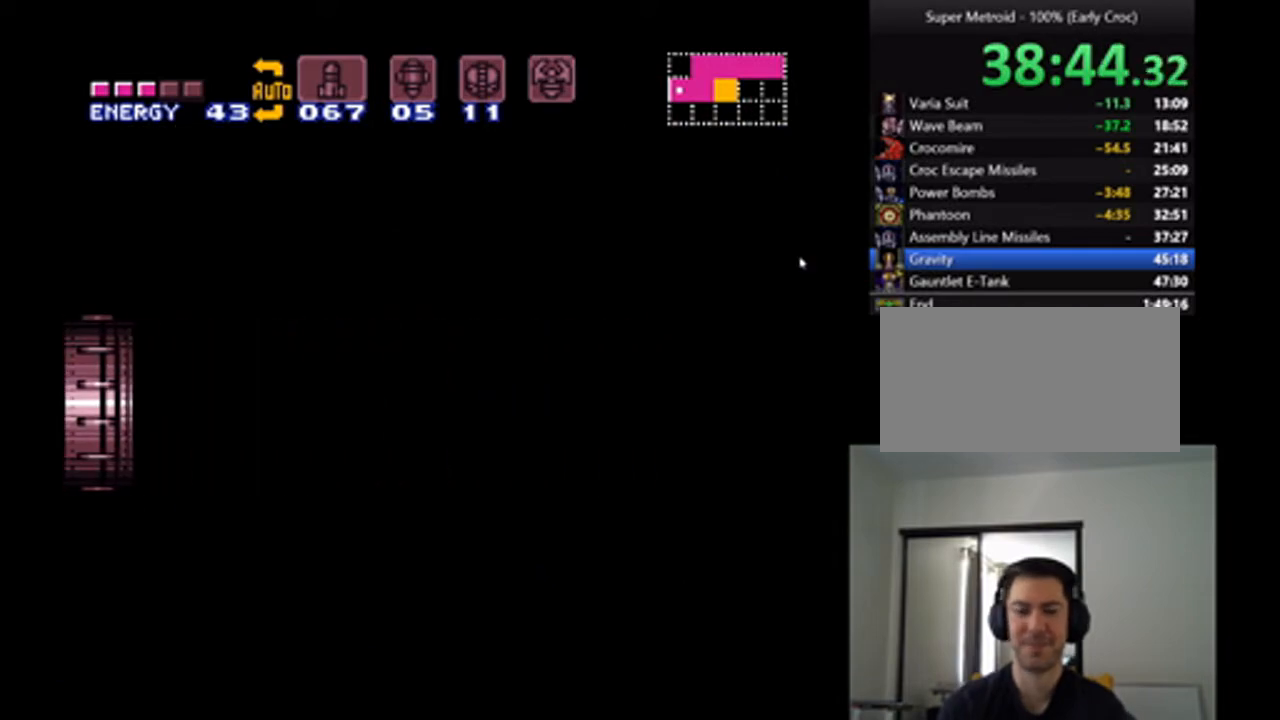
{"dt_ms": 500, "buttons": ["A", "DPAD_RIGHT"], "events": [[100, "Y", "down"], [167, "Y", "up"], [233, "Y", "down"], [300, "Y", "up"], [400, "Y", "down"], [467, "Y", "up"]]}
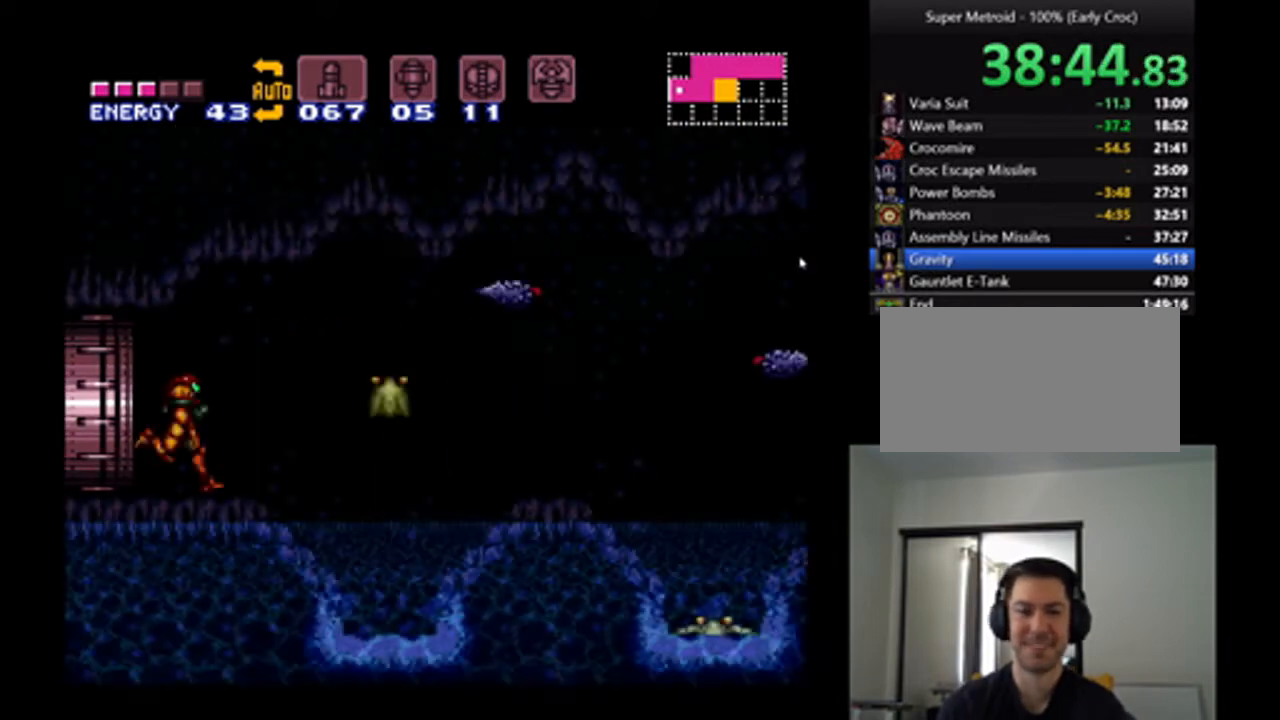
{"dt_ms": 500, "buttons": ["A", "DPAD_RIGHT"], "events": [[67, "Y", "down"], [267, "Y", "up"], [333, "B", "down"], [333, "Y", "down"], [433, "Y", "up"], [467, "B", "up"]]}
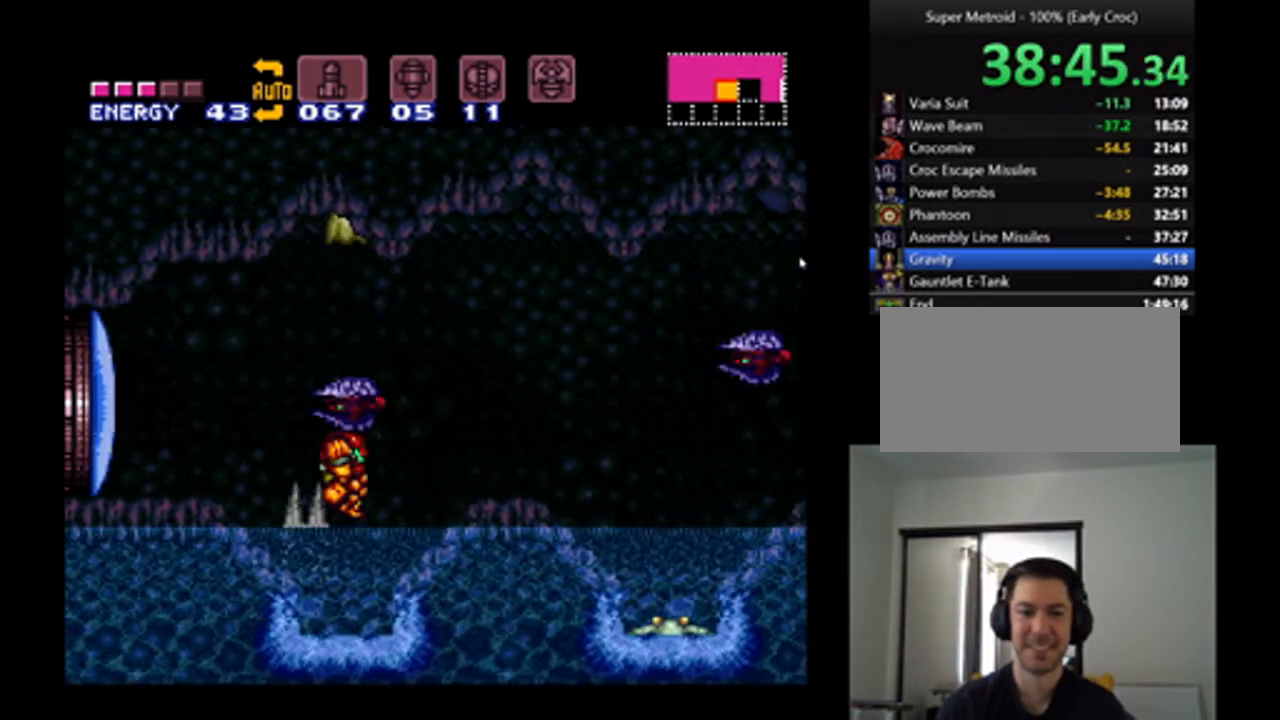
{"dt_ms": 500, "buttons": ["A", "DPAD_RIGHT"], "events": [[167, "Y", "down"], [267, "Y", "up"]]}
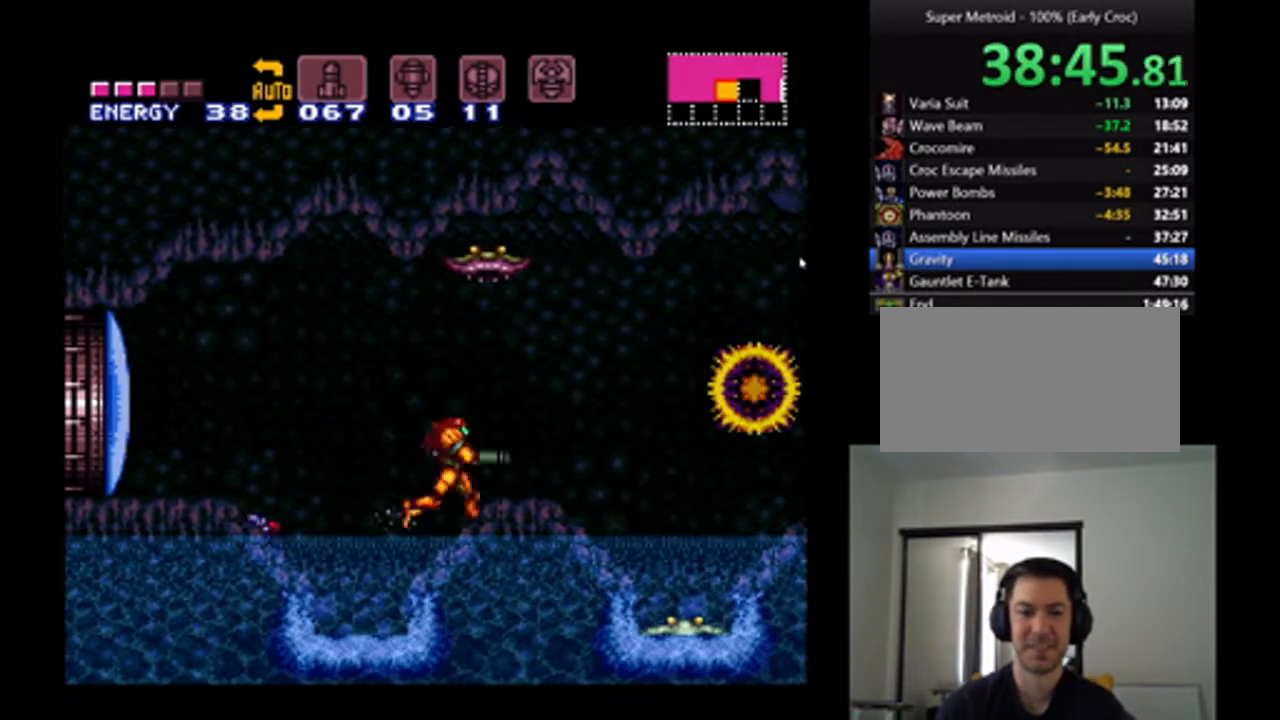
{"dt_ms": 500, "buttons": ["A", "DPAD_RIGHT"], "events": [[67, "B", "down"], [200, "B", "up"]]}
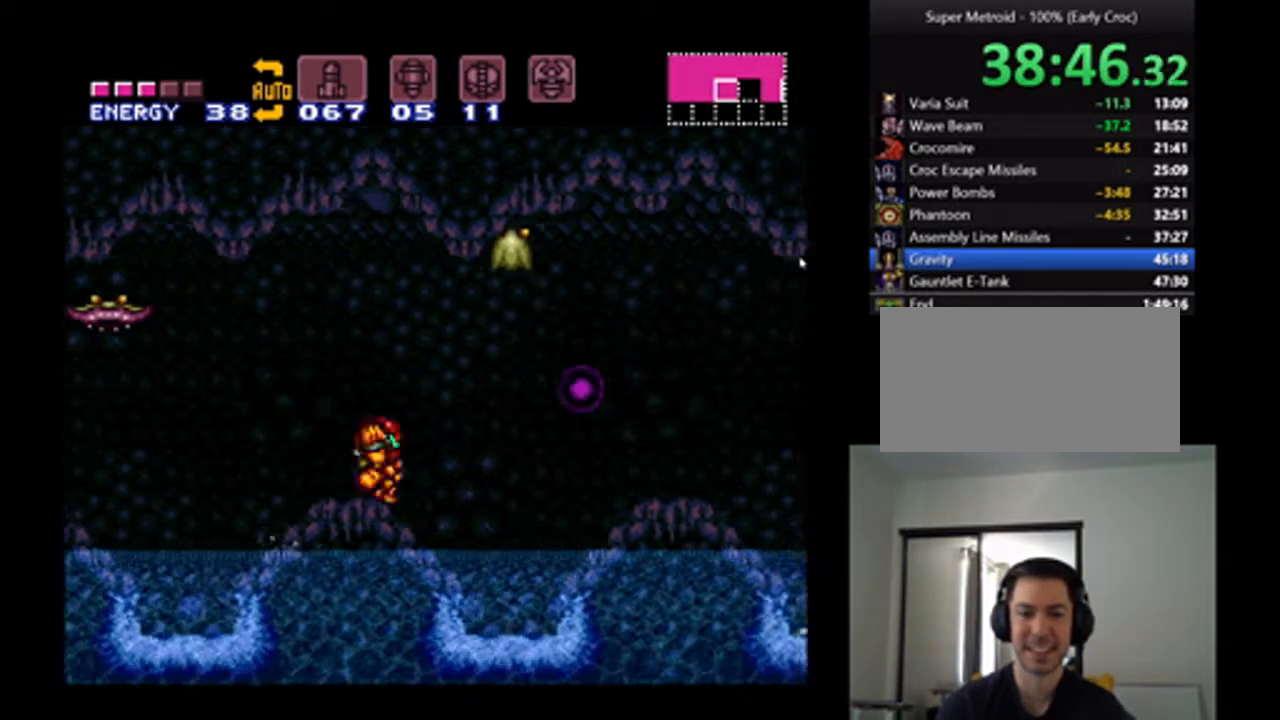
{"dt_ms": 500, "buttons": ["A", "DPAD_RIGHT"], "events": [[33, "Y", "down"], [133, "Y", "up"], [233, "B", "down"], [367, "B", "up"]]}
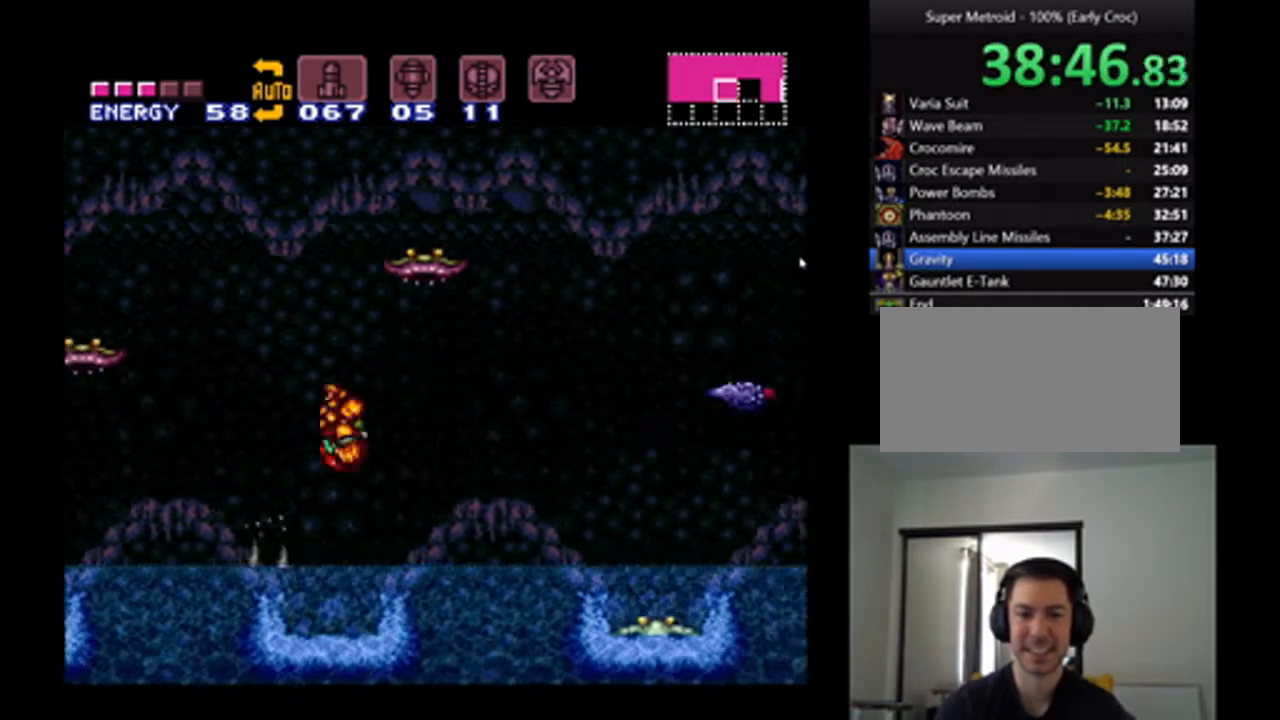
{"dt_ms": 500, "buttons": ["A", "DPAD_RIGHT"], "events": [[333, "Y", "down"], [433, "Y", "up"]]}
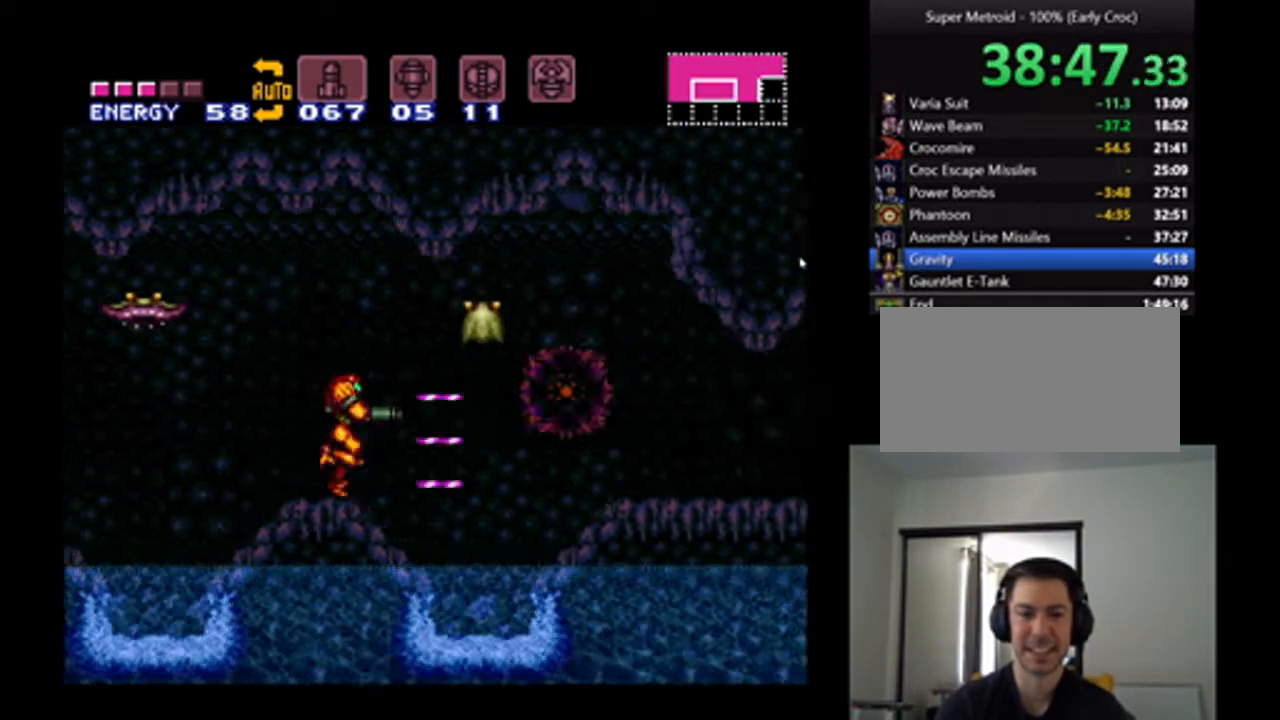
{"dt_ms": 500, "buttons": ["A", "DPAD_RIGHT"], "events": [[133, "B", "down"], [267, "B", "up"]]}
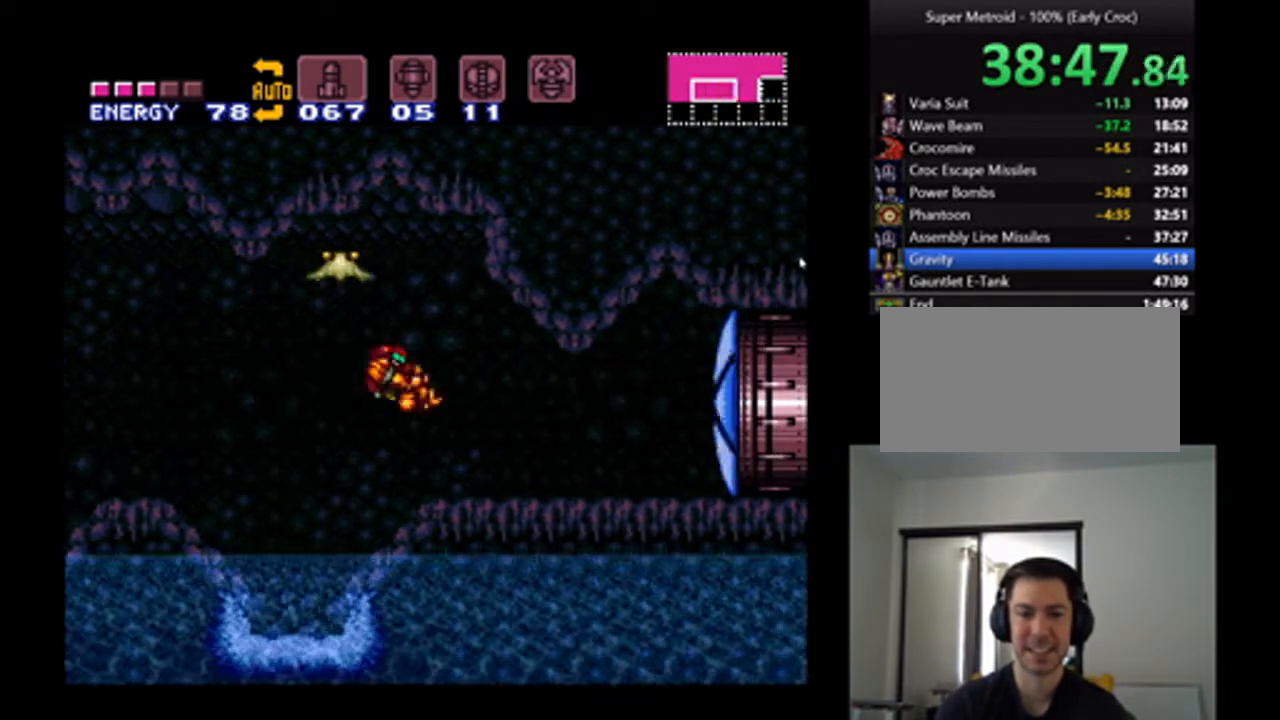
{"dt_ms": 500, "buttons": ["A", "DPAD_RIGHT"], "events": [[167, "Y", "down"], [267, "Y", "up"]]}
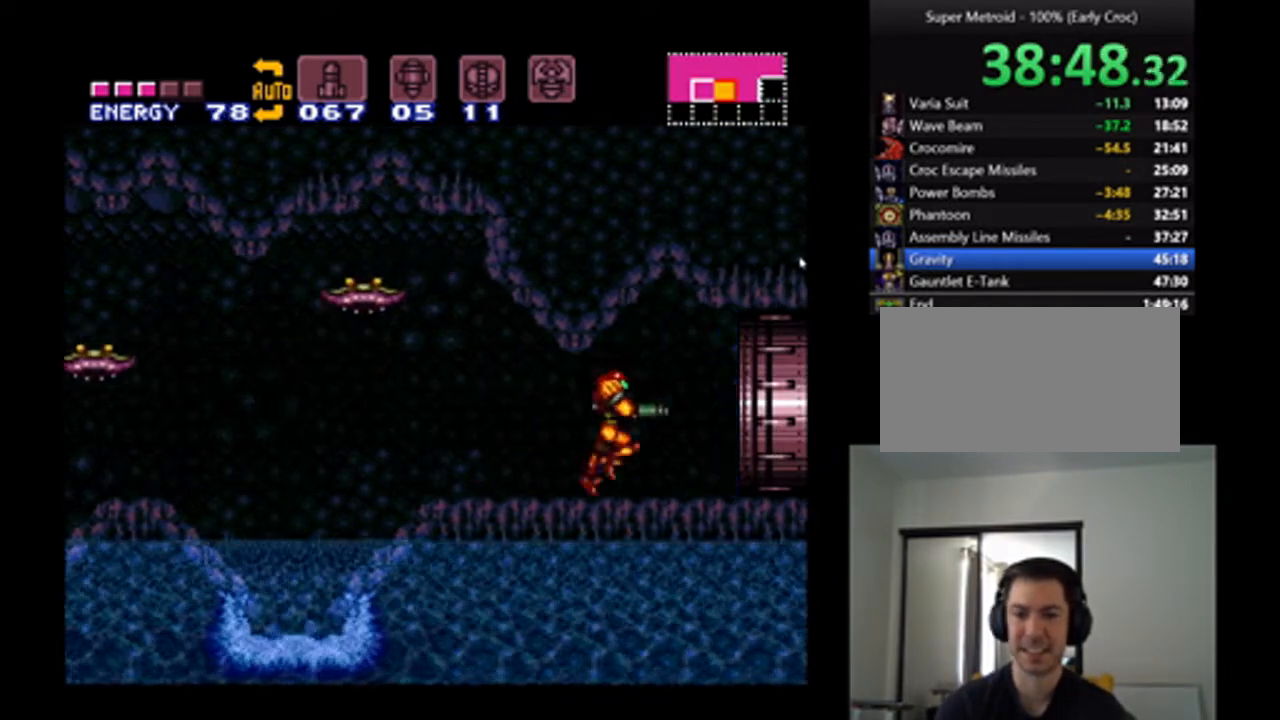
{"dt_ms": 500, "buttons": ["A", "DPAD_RIGHT"], "events": []}